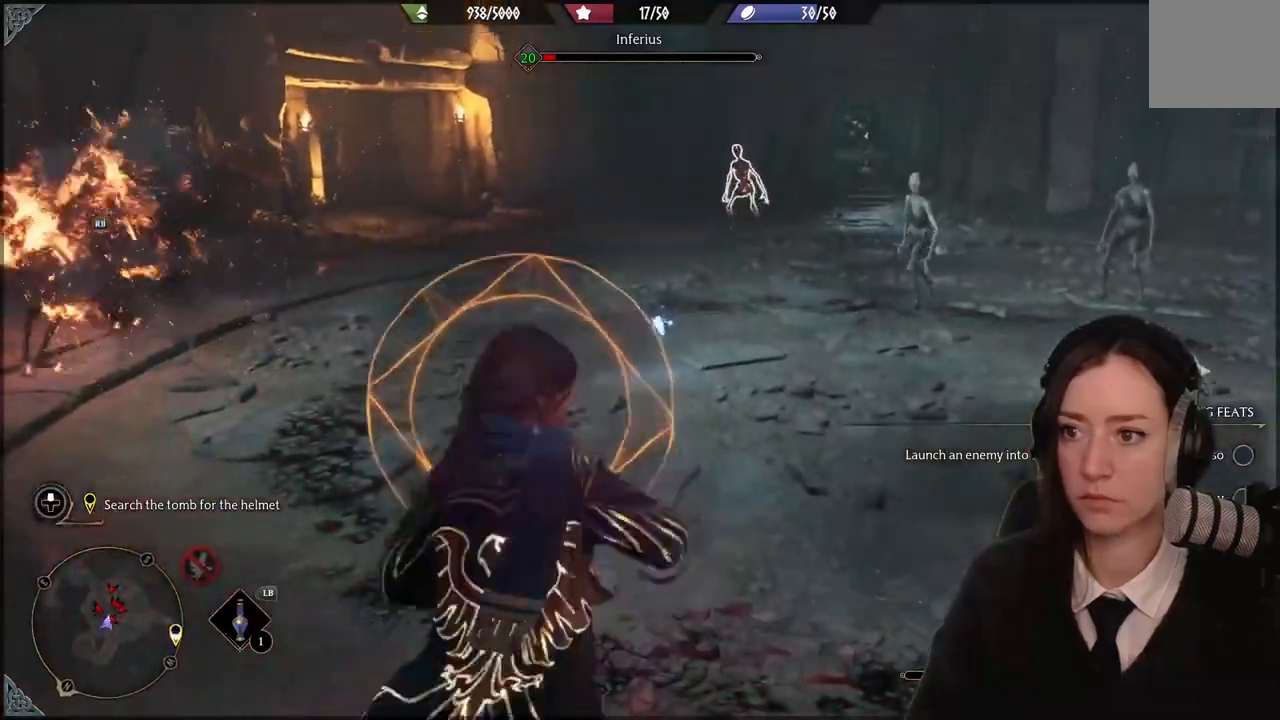
Gameplay with a controller (Xbox layout); each line is a JSON object with the inputs held at the frame after it. "events" lists button and stick changes between this image and that frame as [ms after this image, input, new state], when the widget could be followed in between. Not read: DPAD_DOWN L3 R3.
{"buttons": ["R2"], "left_stick": "up", "right_stick": "center", "events": [[34, "R2", "down"], [167, "R2", "up"], [234, "R2", "down"], [334, "R2", "up"], [434, "R2", "down"]]}
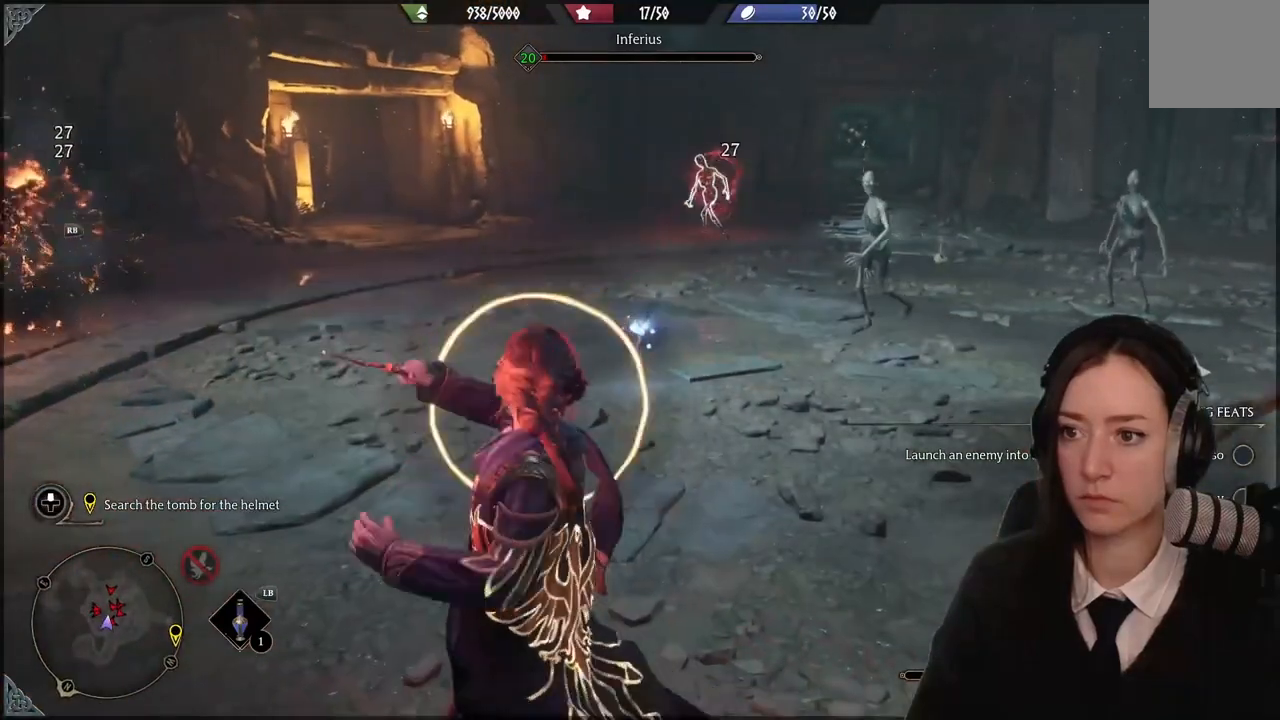
{"buttons": [], "left_stick": "up", "right_stick": "center", "events": [[33, "R2", "up"], [367, "B", "down"], [500, "B", "up"]]}
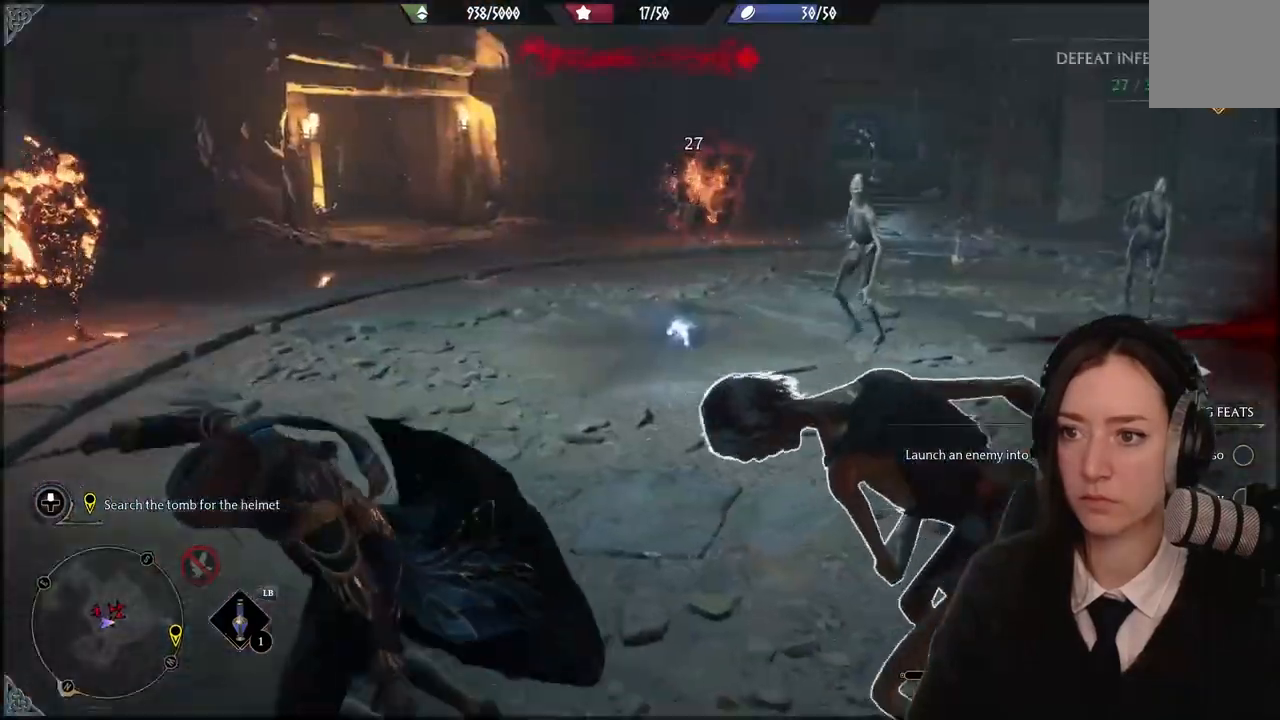
{"buttons": [], "left_stick": "up", "right_stick": "center", "events": [[367, "right_stick", "right"], [501, "right_stick", "center"]]}
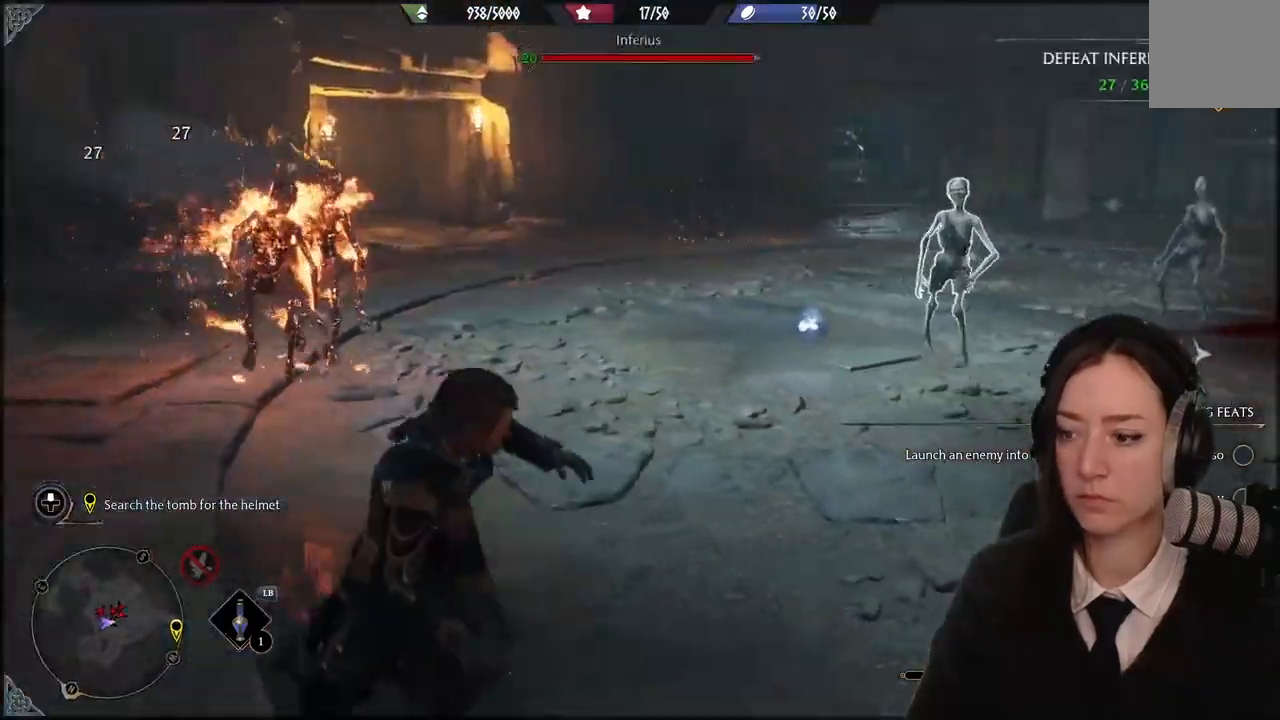
{"buttons": [], "left_stick": "right", "right_stick": "center", "events": [[133, "B", "down"], [167, "left_stick", "up-right"], [267, "B", "up"], [367, "left_stick", "right"]]}
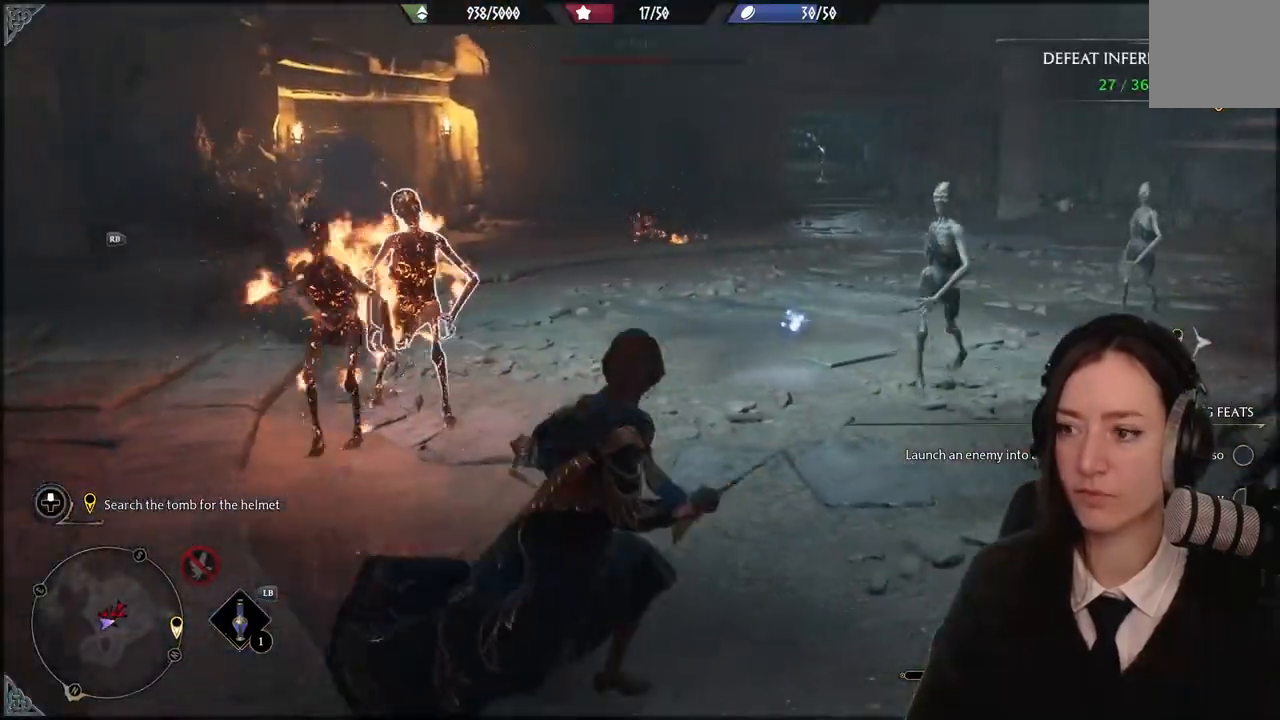
{"buttons": [], "left_stick": "right", "right_stick": "center", "events": [[301, "B", "down"], [467, "B", "up"]]}